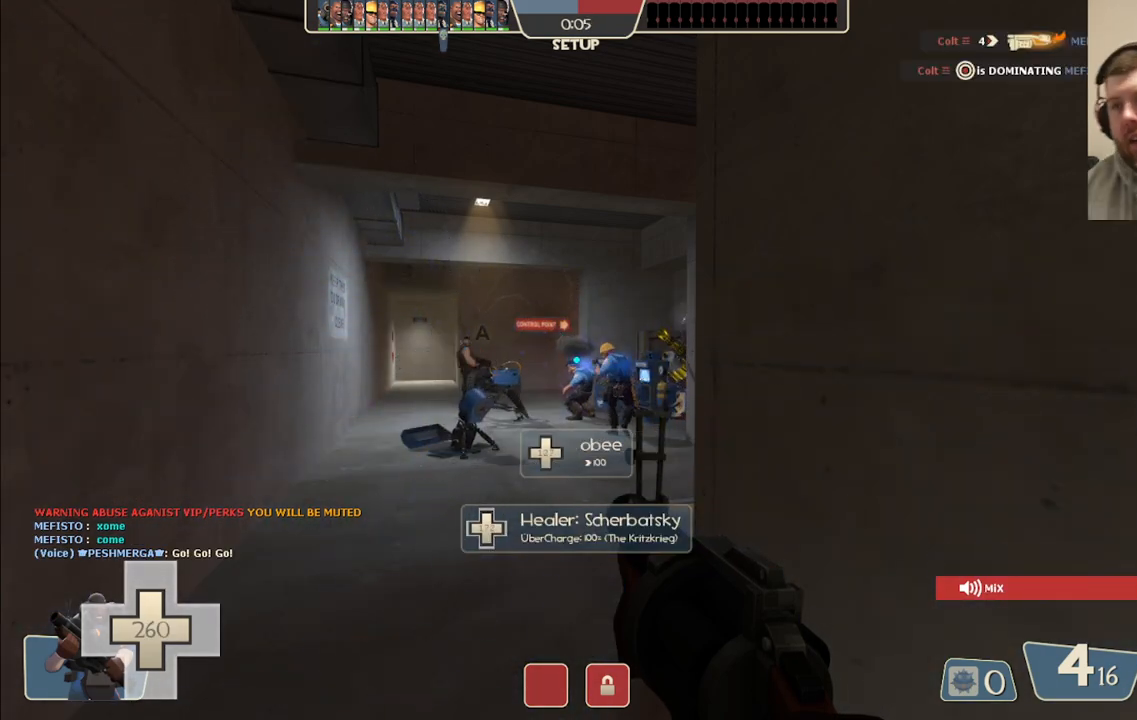
Gameplay with a controller (PlayStation layout); each line is a JSON object with the inputs held at the frame after it (dt_ms = milliseconds from this image to that frame). "events" lists button and stick changes between this image and that frame as [ms after this image, input, new state], when the widget could be followed in between. Not read: L1.
{"dt_ms": 500, "buttons": ["SQUARE"], "left_stick": "center", "right_stick": "center", "events": [[417, "SQUARE", "down"]]}
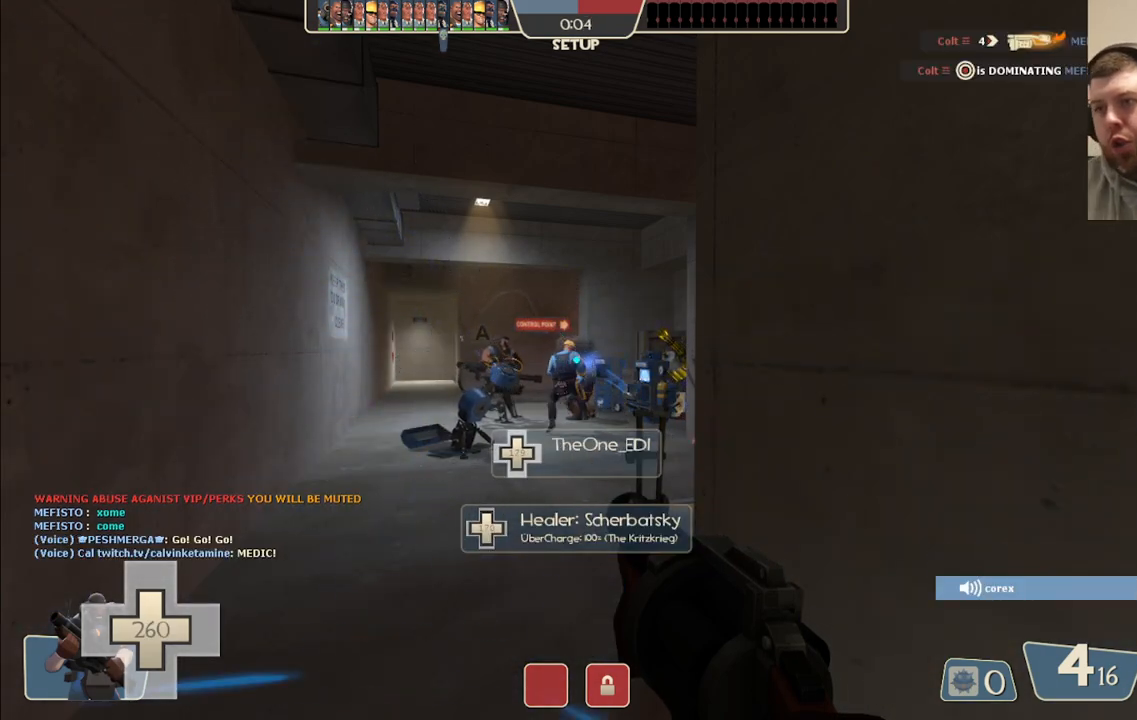
{"dt_ms": 500, "buttons": [], "left_stick": "center", "right_stick": "center", "events": [[50, "SQUARE", "up"]]}
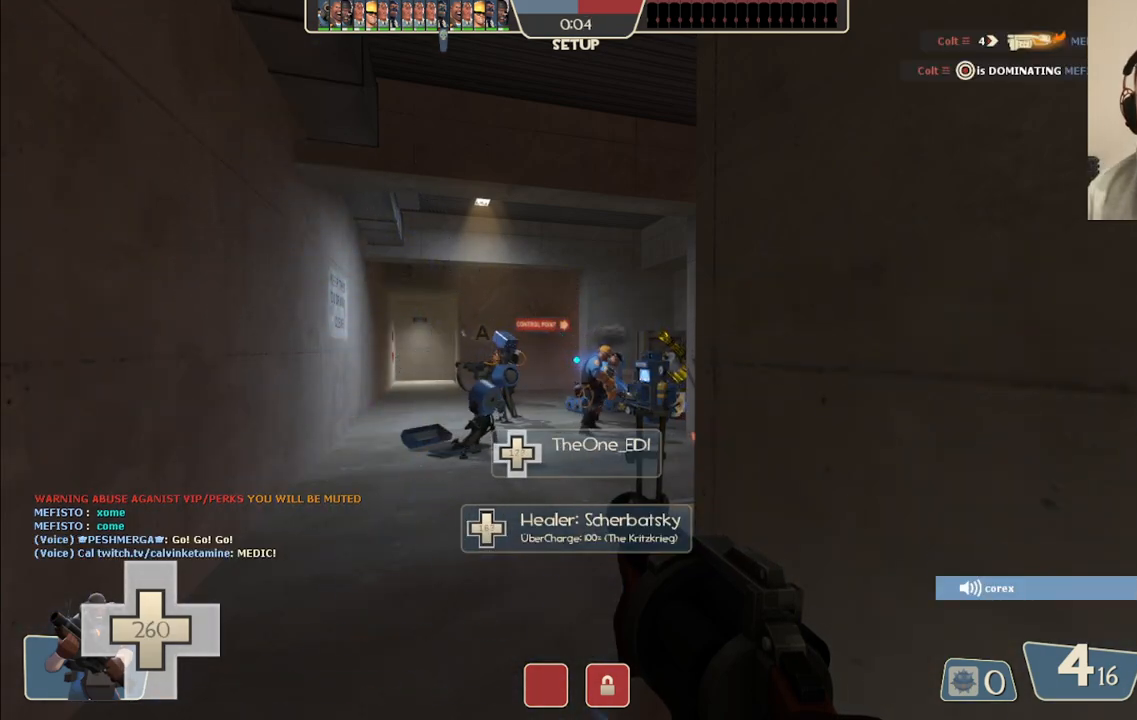
{"dt_ms": 500, "buttons": ["SQUARE"], "left_stick": "center", "right_stick": "center", "events": [[300, "SQUARE", "down"], [400, "SQUARE", "up"], [467, "SQUARE", "down"]]}
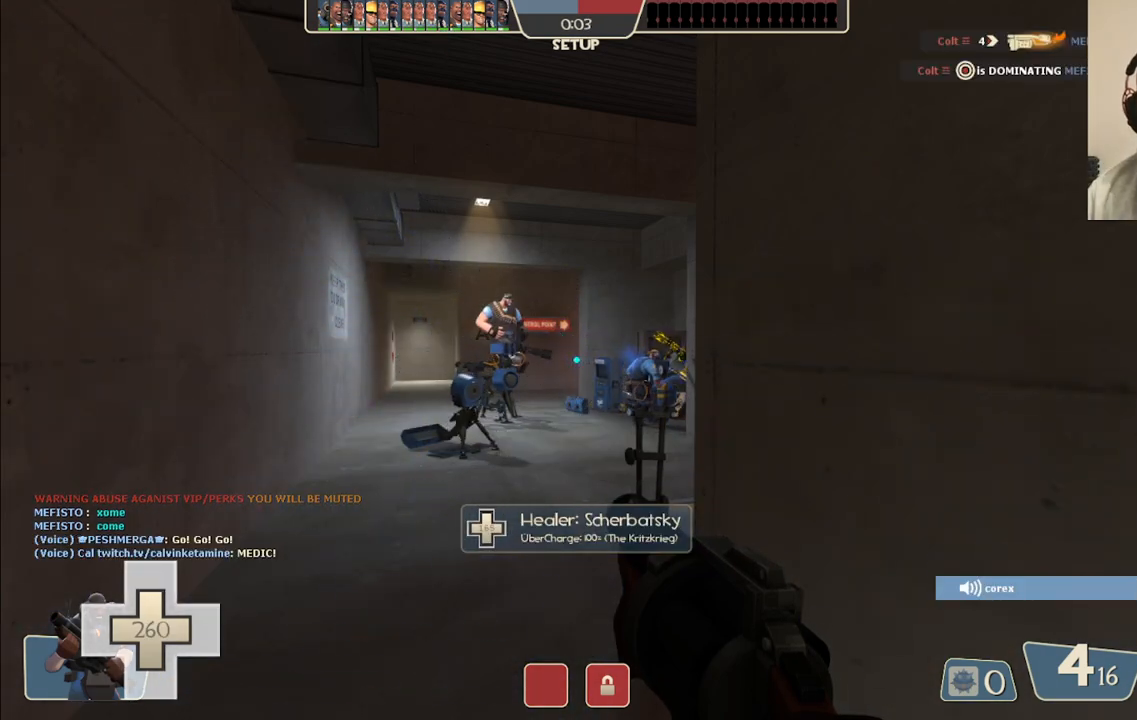
{"dt_ms": 500, "buttons": [], "left_stick": "up-left", "right_stick": "center", "events": [[67, "SQUARE", "up"], [333, "right_stick", "right"], [450, "left_stick", "up-left"], [450, "right_stick", "center"]]}
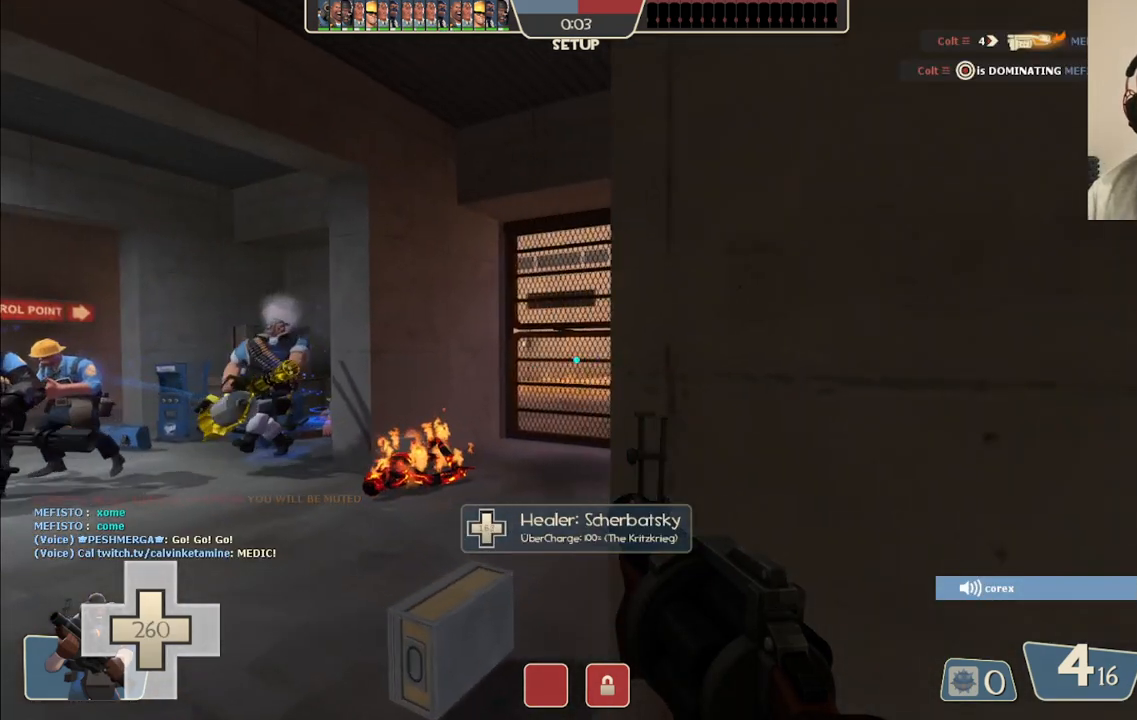
{"dt_ms": 500, "buttons": [], "left_stick": "center", "right_stick": "center", "events": [[100, "right_stick", "right"], [150, "left_stick", "center"], [200, "right_stick", "center"], [383, "SQUARE", "down"], [500, "SQUARE", "up"]]}
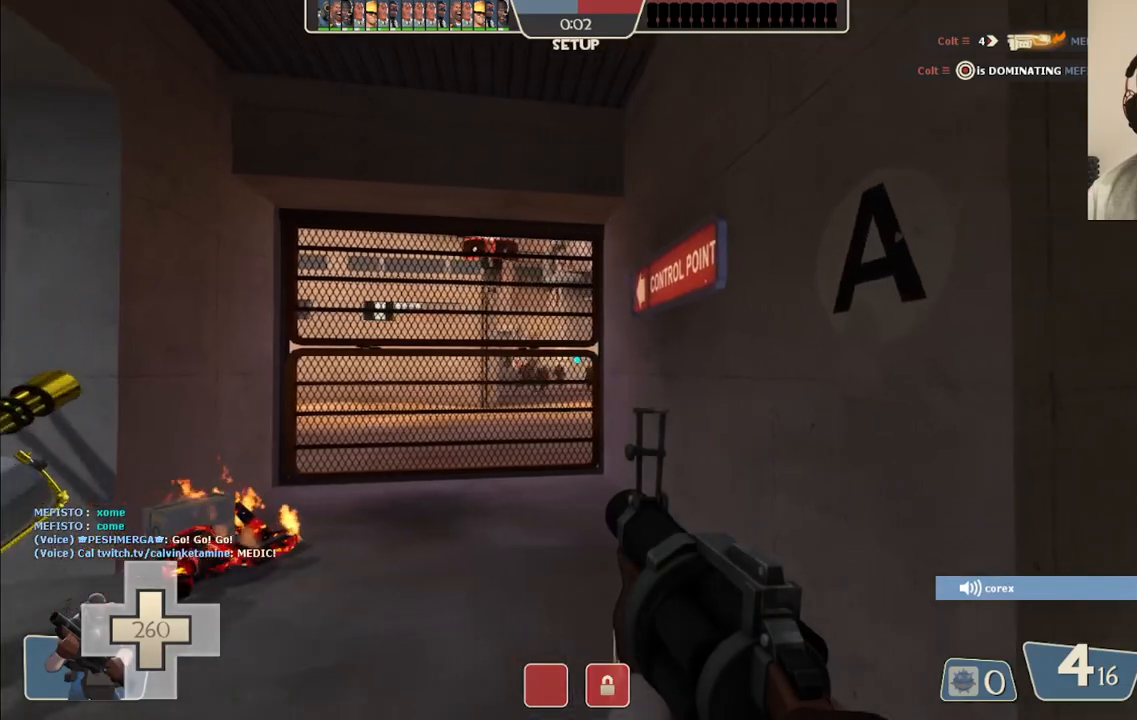
{"dt_ms": 500, "buttons": [], "left_stick": "center", "right_stick": "center", "events": [[317, "left_stick", "up"], [433, "left_stick", "center"]]}
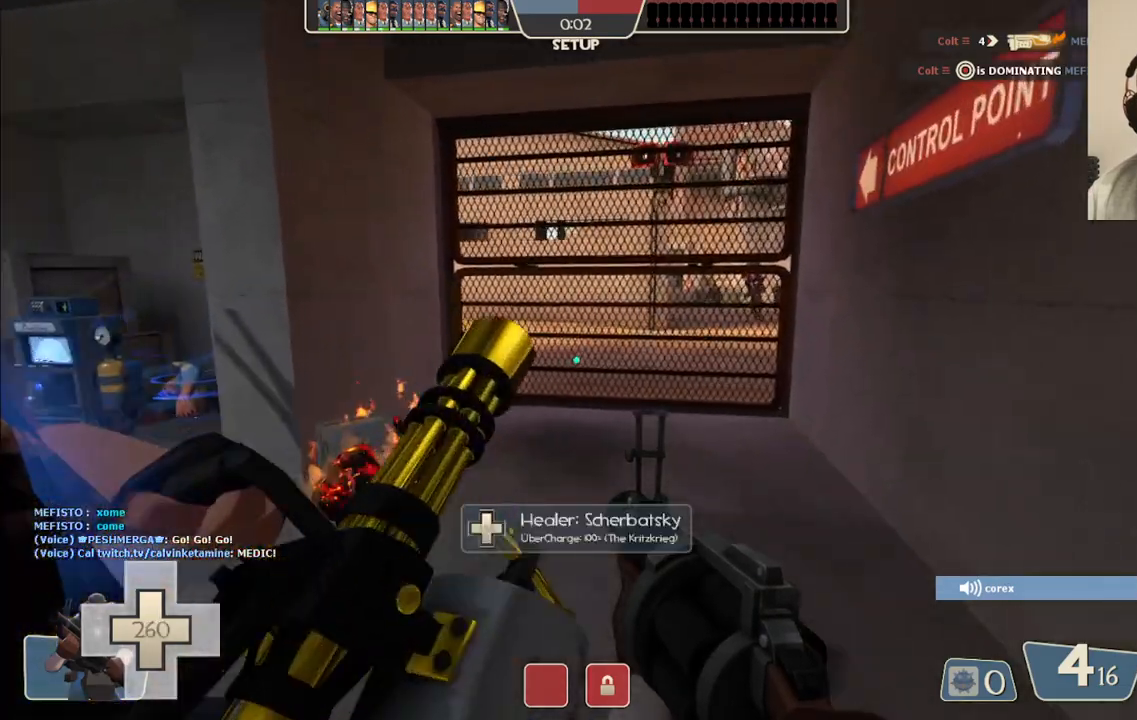
{"dt_ms": 500, "buttons": [], "left_stick": "down-left", "right_stick": "center", "events": [[233, "left_stick", "left"], [233, "right_stick", "right"], [317, "right_stick", "center"], [500, "left_stick", "down-left"]]}
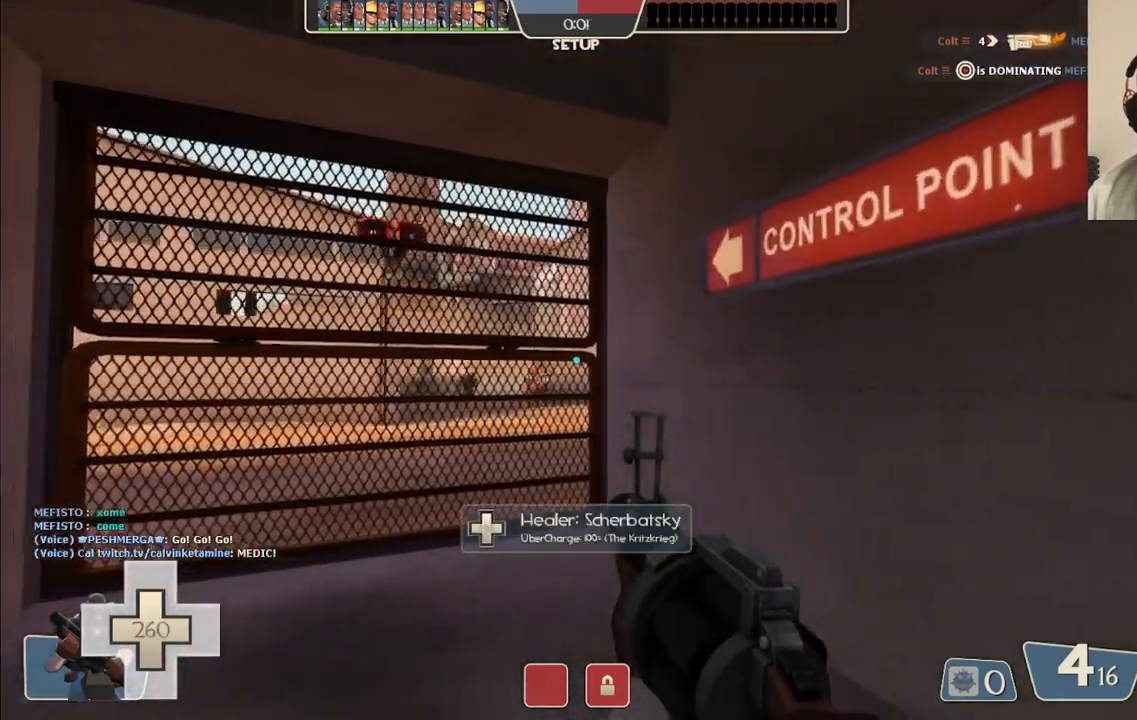
{"dt_ms": 500, "buttons": [], "left_stick": "center", "right_stick": "center", "events": [[133, "left_stick", "center"]]}
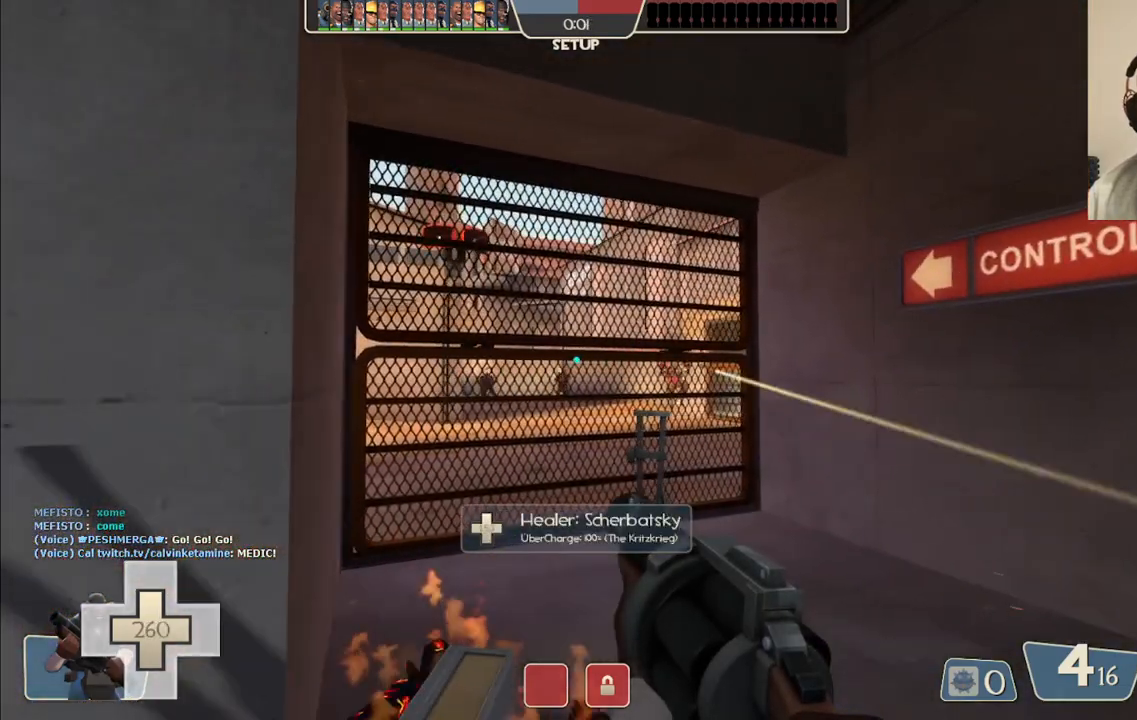
{"dt_ms": 500, "buttons": [], "left_stick": "down-right", "right_stick": "center", "events": [[50, "left_stick", "up"], [167, "left_stick", "center"], [367, "left_stick", "down-right"]]}
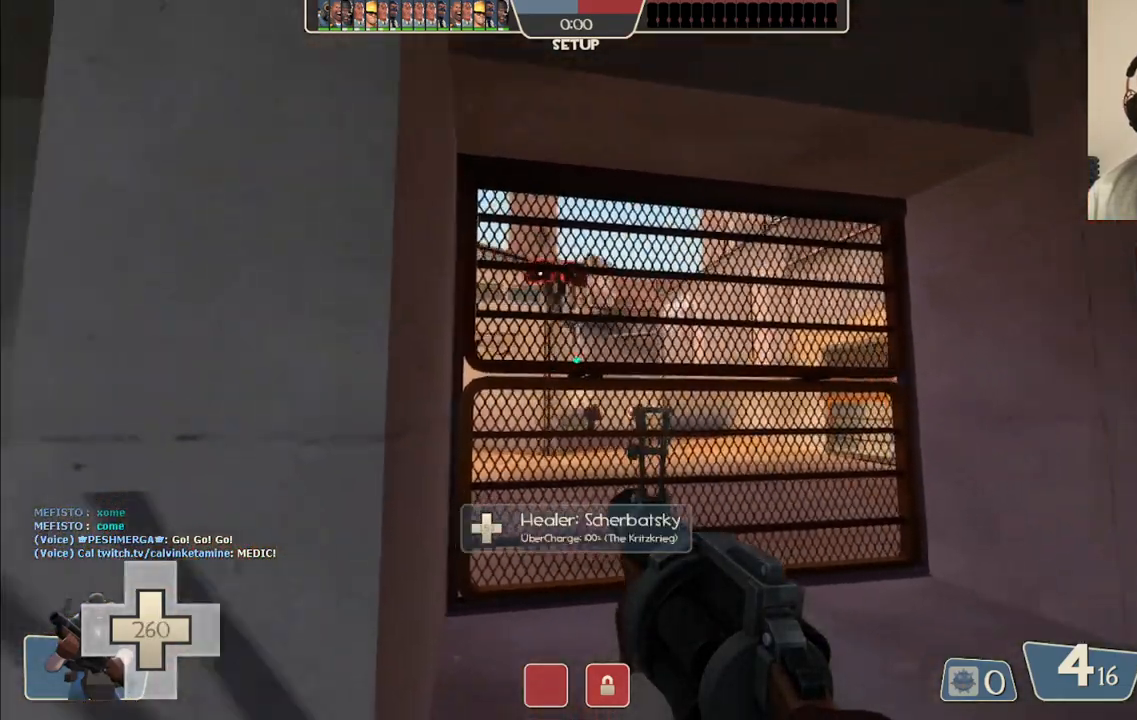
{"dt_ms": 500, "buttons": [], "left_stick": "up", "right_stick": "center", "events": [[167, "left_stick", "center"], [333, "left_stick", "up"]]}
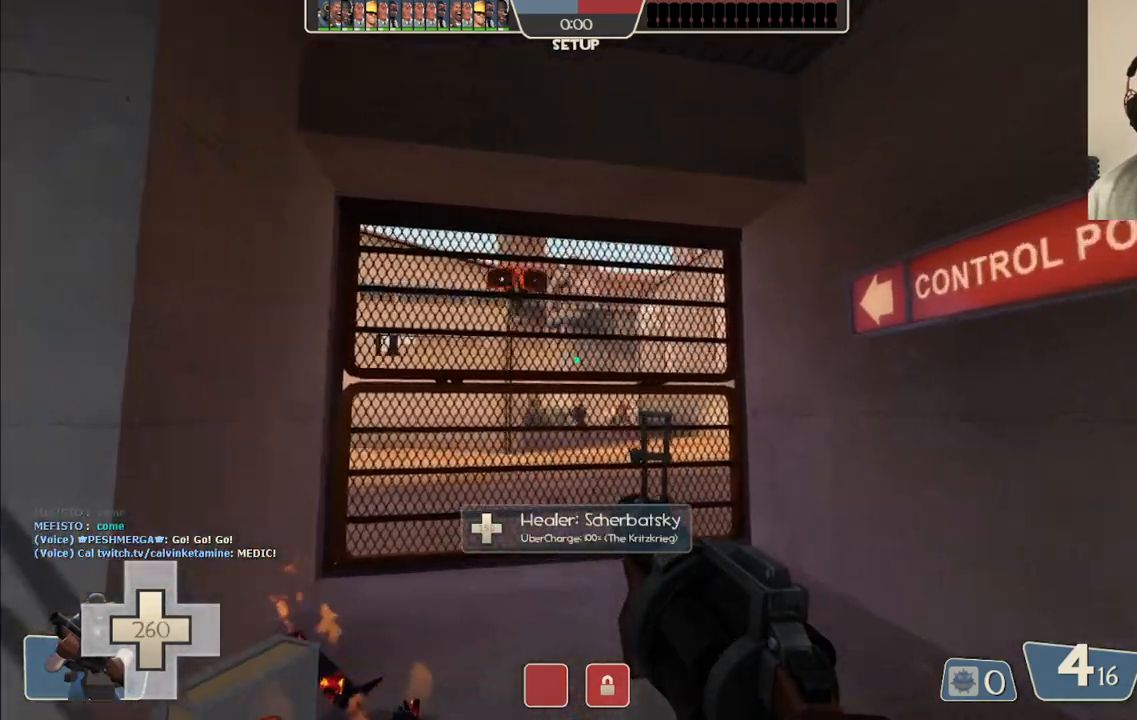
{"dt_ms": 500, "buttons": [], "left_stick": "down-left", "right_stick": "center", "events": [[167, "left_stick", "center"], [283, "left_stick", "down"], [433, "left_stick", "down-left"]]}
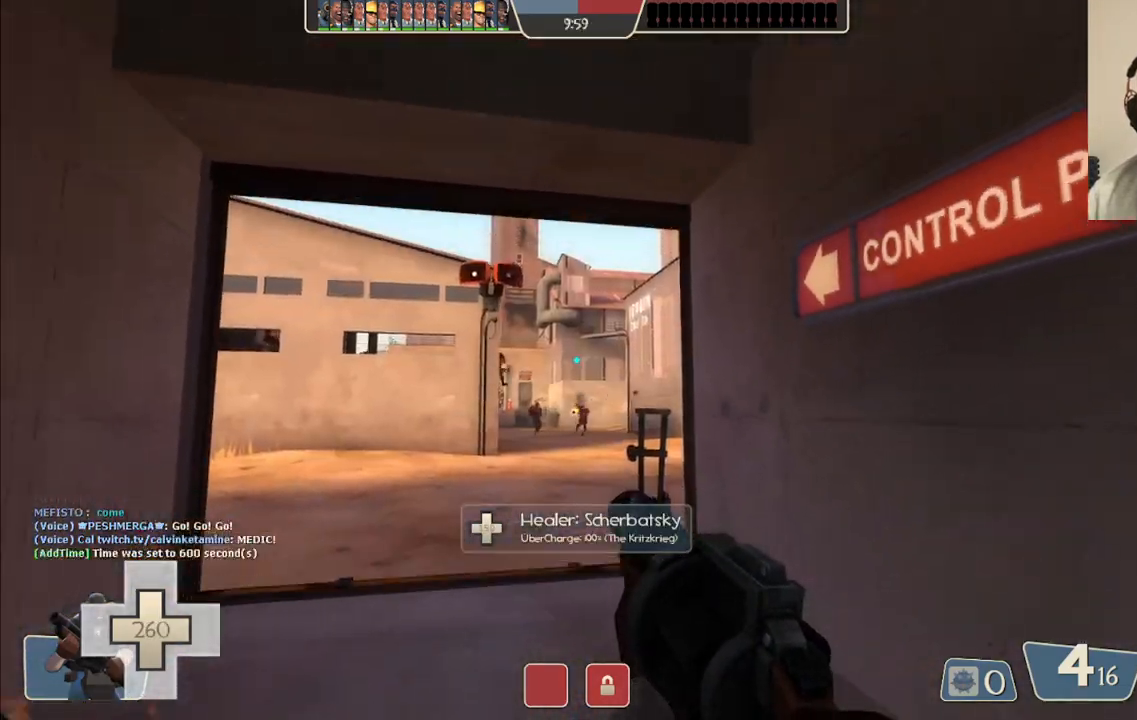
{"dt_ms": 1000, "buttons": ["R1", "R2"], "left_stick": "down", "right_stick": "center"}
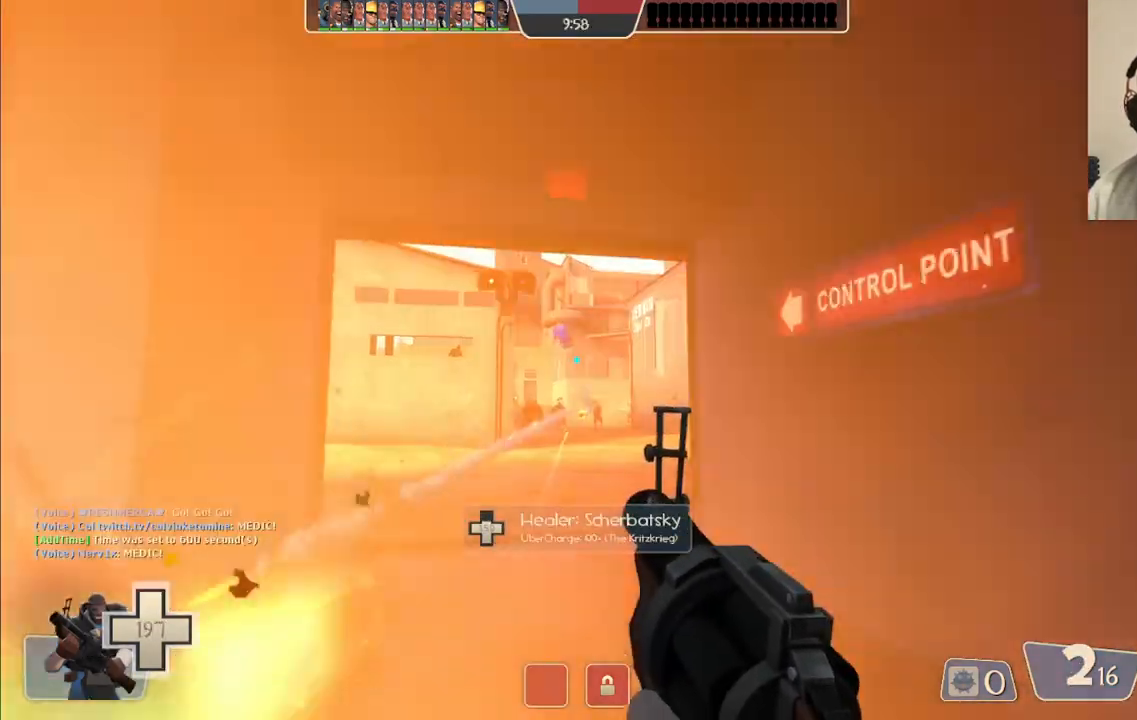
{"dt_ms": 500, "buttons": ["R1", "R2"], "left_stick": "down-left", "right_stick": "center", "events": [[17, "left_stick", "down-left"], [133, "left_stick", "up-left"], [283, "left_stick", "up-right"], [383, "left_stick", "down-right"], [483, "left_stick", "down-left"]]}
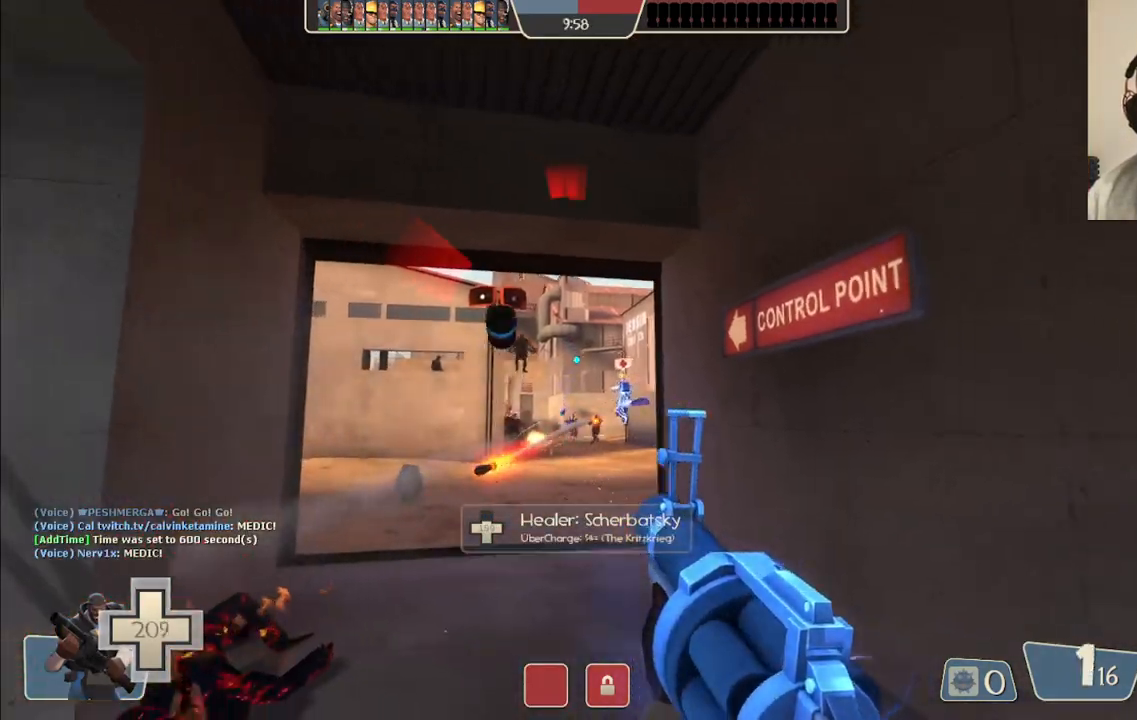
{"dt_ms": 500, "buttons": ["R2"], "left_stick": "left", "right_stick": "center"}
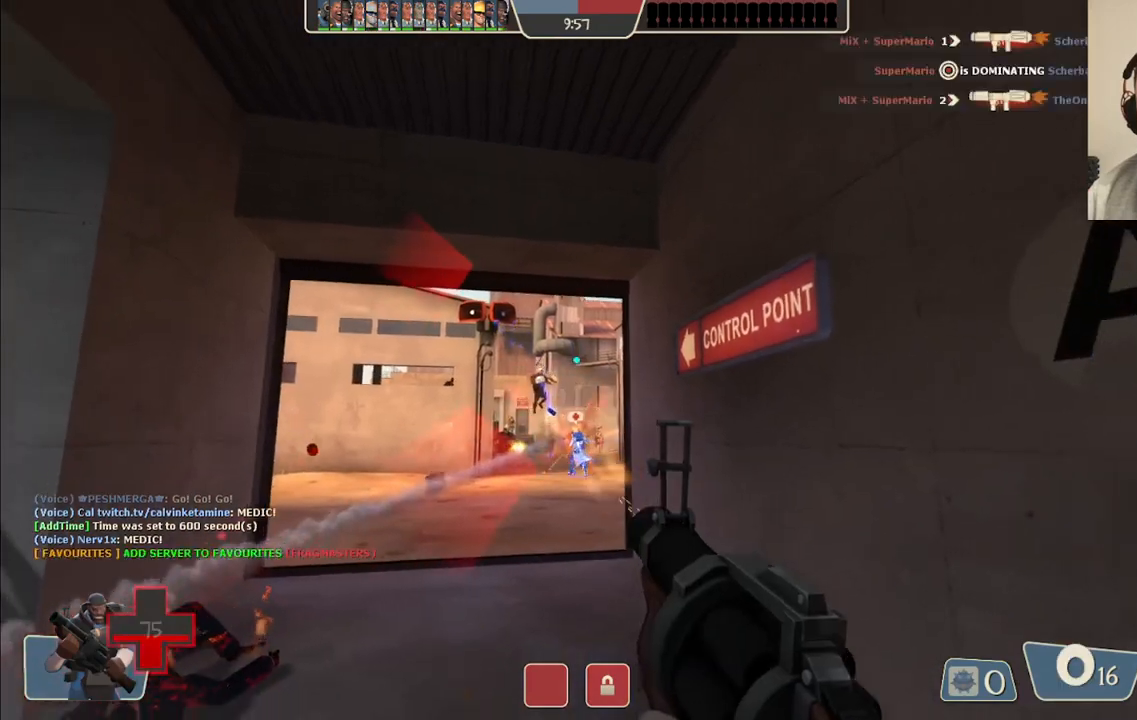
{"dt_ms": 500, "buttons": ["R2"], "left_stick": "up-left", "right_stick": "center", "events": [[17, "left_stick", "up-left"], [150, "left_stick", "up-right"], [267, "left_stick", "up-left"], [350, "left_stick", "left"], [467, "left_stick", "up-left"]]}
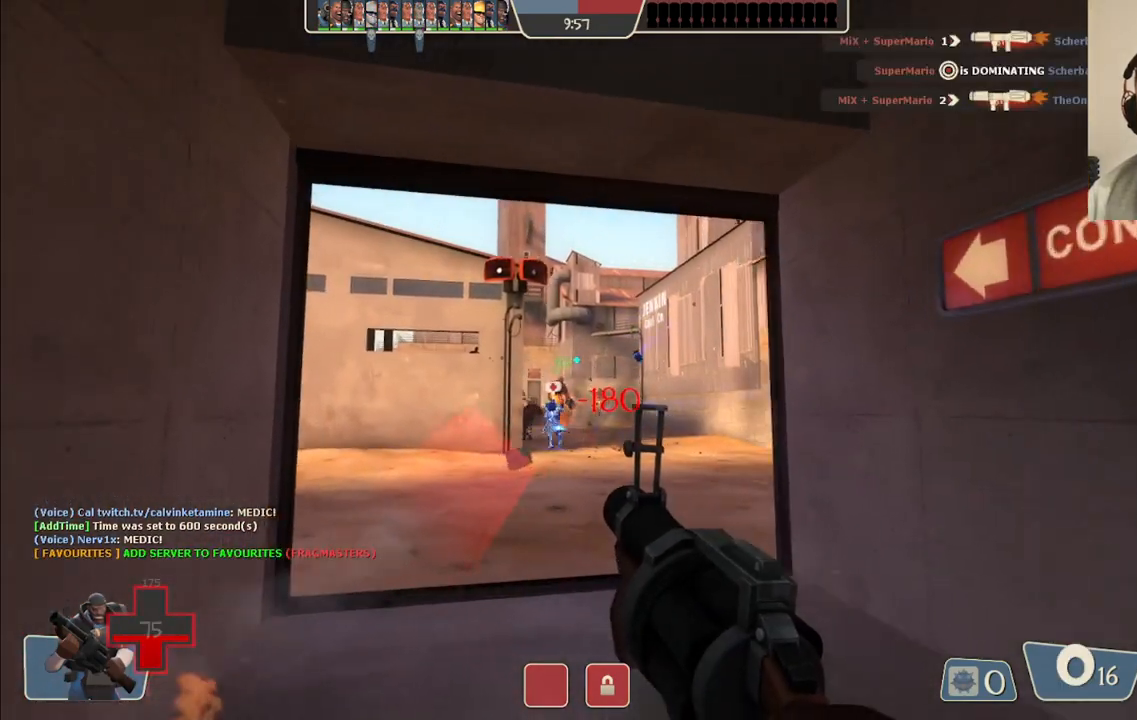
{"dt_ms": 500, "buttons": [], "left_stick": "left", "right_stick": "center"}
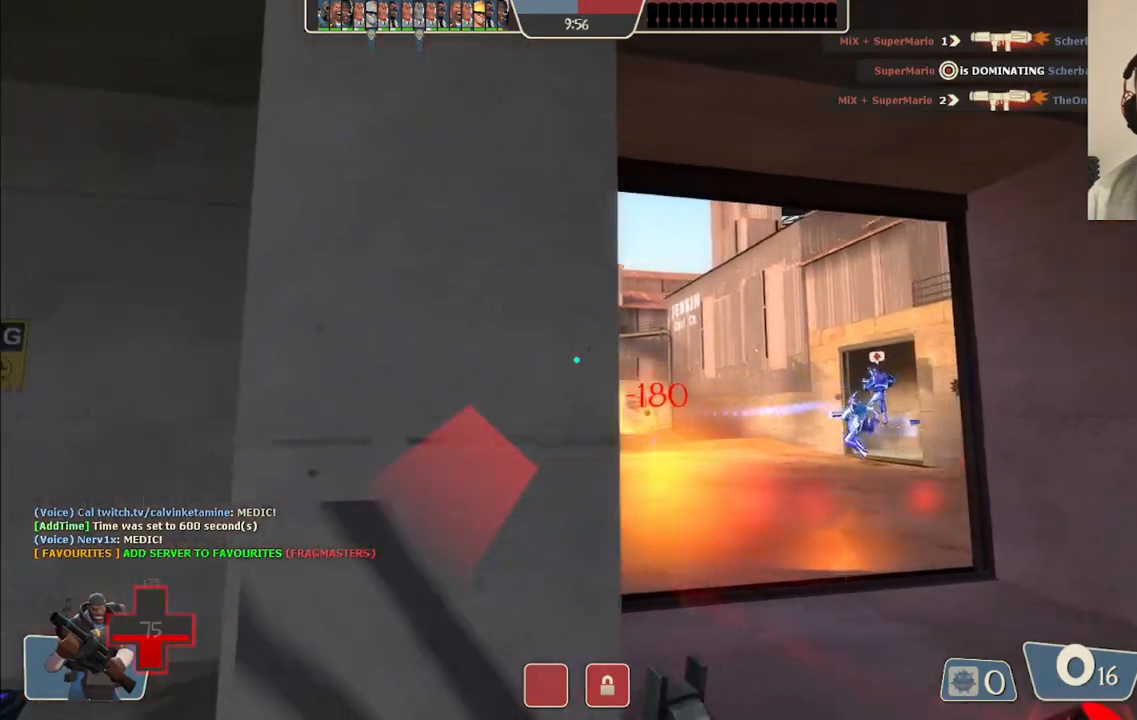
{"dt_ms": 500, "buttons": [], "left_stick": "up-right", "right_stick": "center", "events": [[200, "left_stick", "up-left"], [467, "left_stick", "up-right"]]}
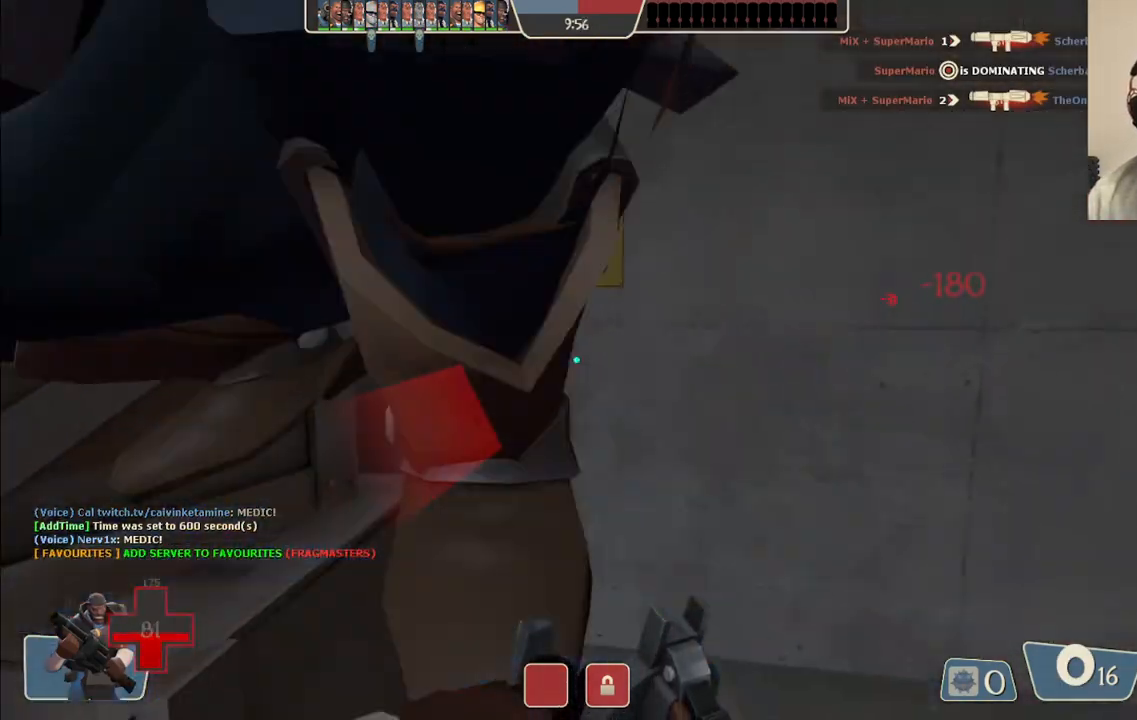
{"dt_ms": 500, "buttons": [], "left_stick": "center", "right_stick": "center", "events": [[100, "left_stick", "center"]]}
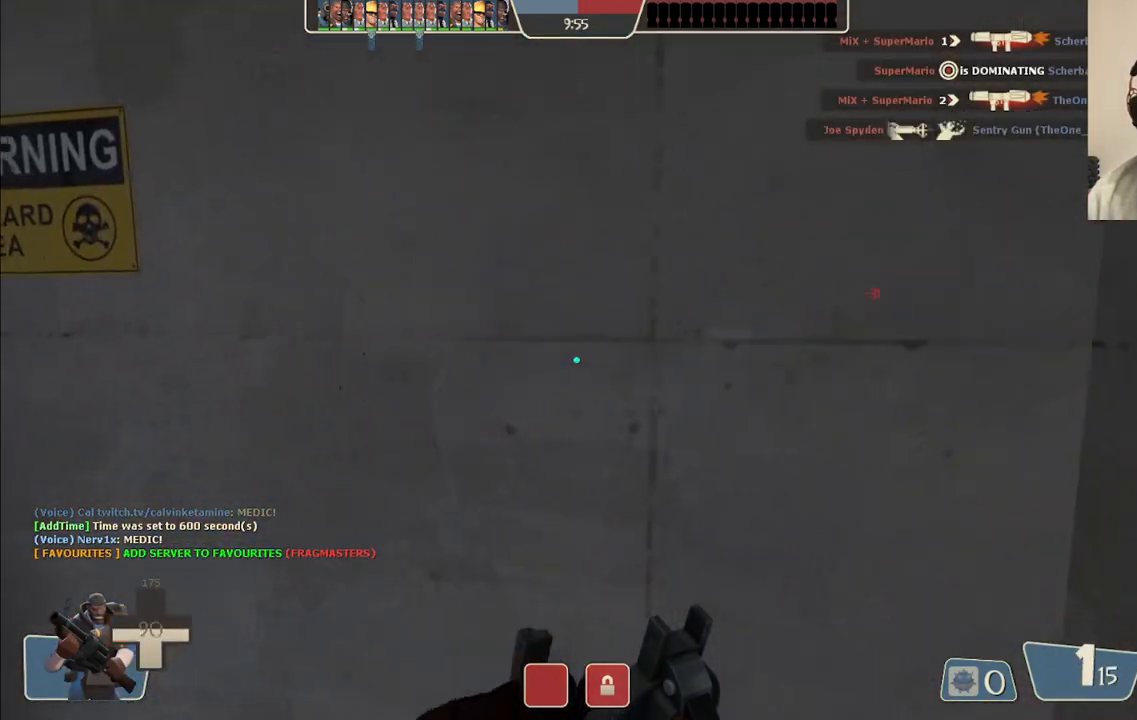
{"dt_ms": 500, "buttons": [], "left_stick": "center", "right_stick": "center", "events": [[183, "right_stick", "right"], [217, "left_stick", "down"], [317, "right_stick", "center"], [367, "left_stick", "center"]]}
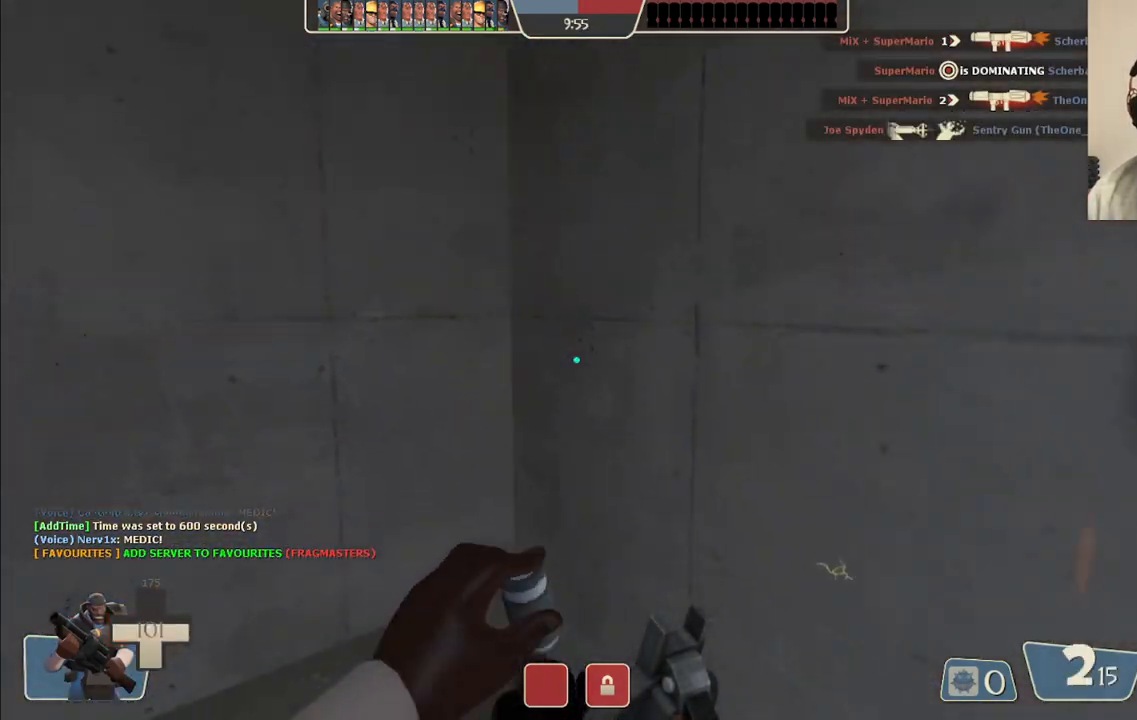
{"dt_ms": 500, "buttons": [], "left_stick": "center", "right_stick": "center", "events": []}
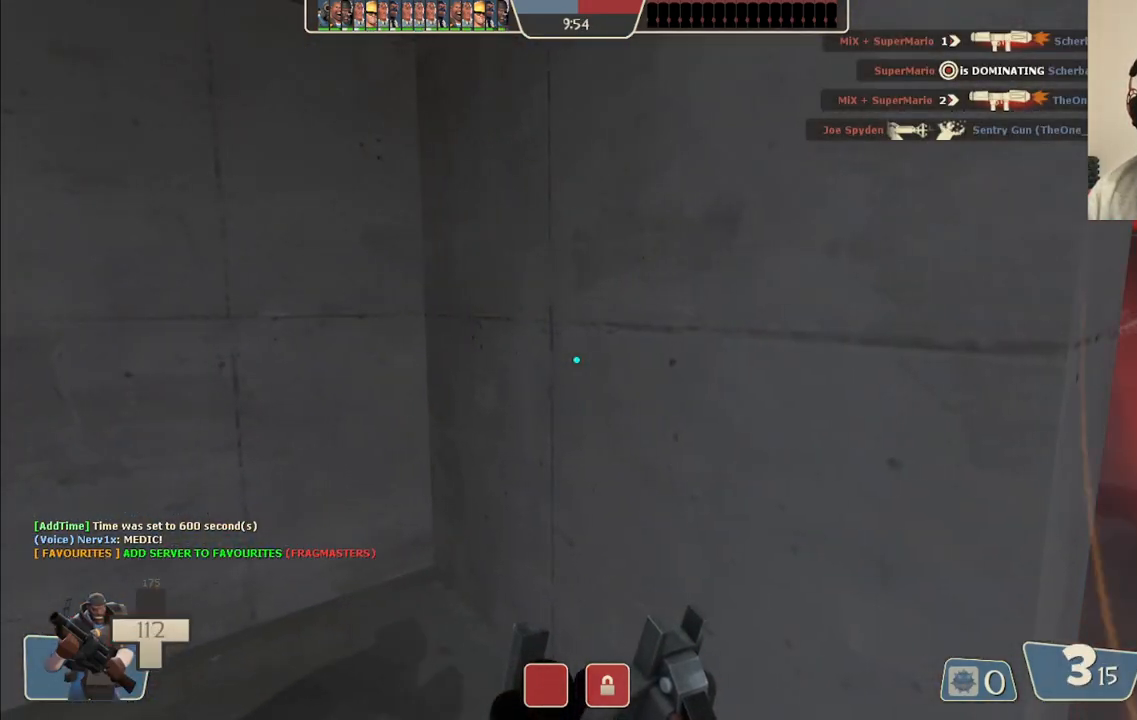
{"dt_ms": 500, "buttons": [], "left_stick": "center", "right_stick": "center", "events": []}
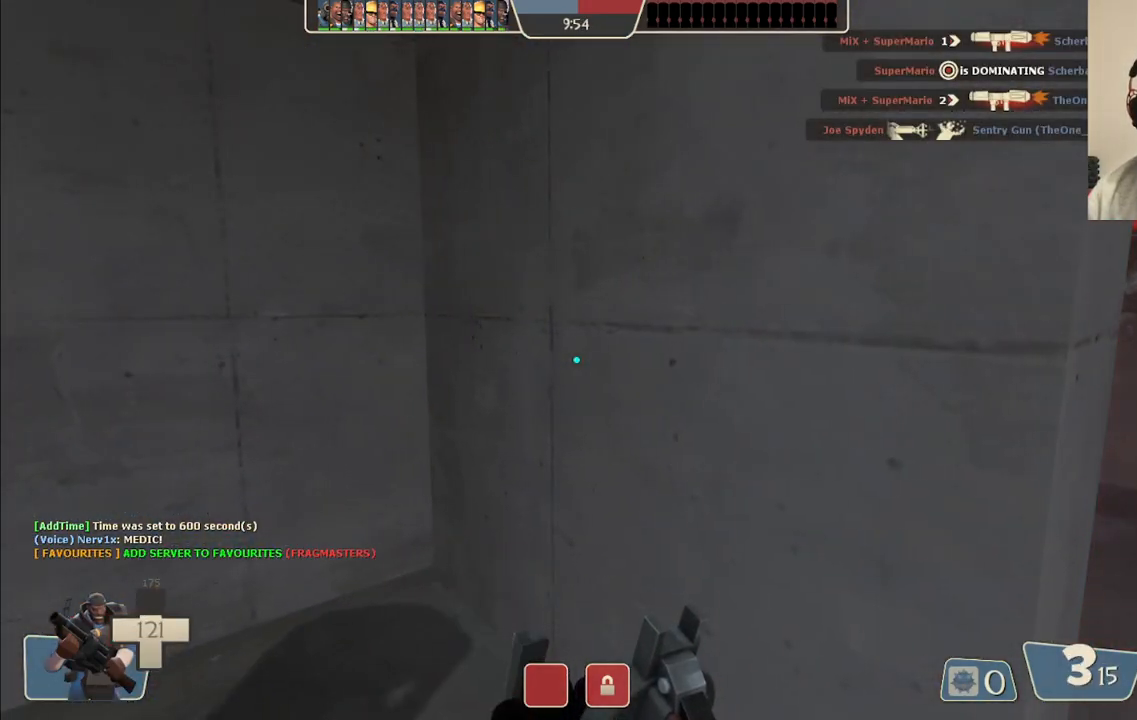
{"dt_ms": 500, "buttons": [], "left_stick": "down-right", "right_stick": "center", "events": [[300, "left_stick", "down-right"]]}
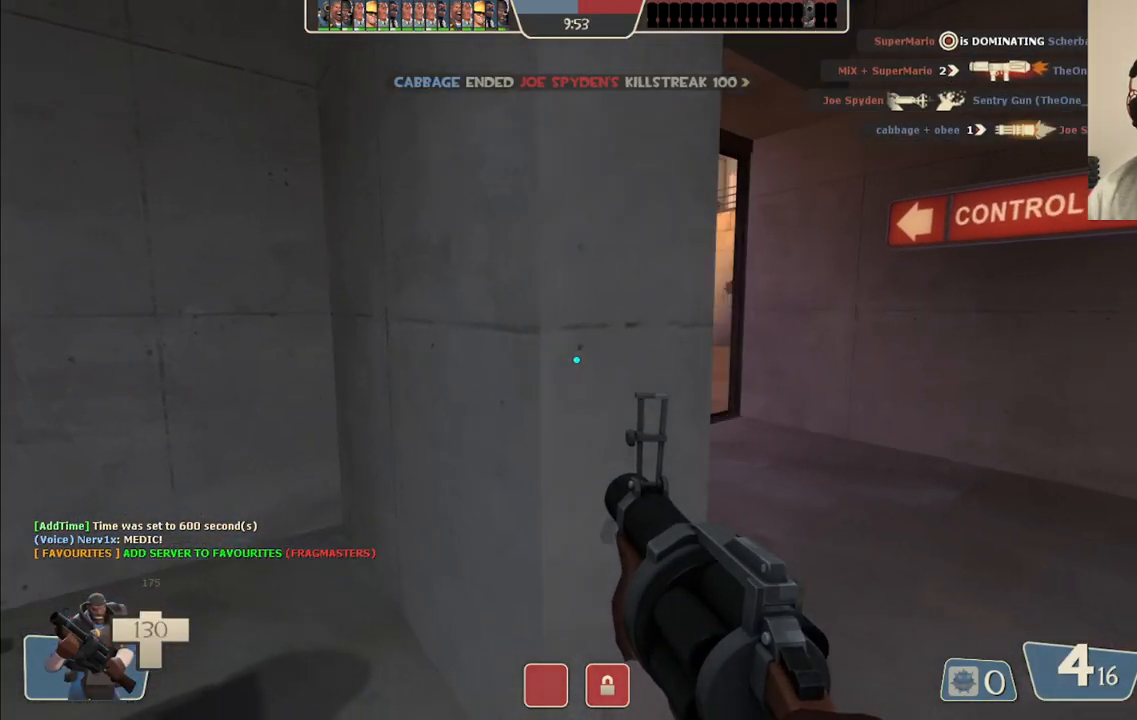
{"dt_ms": 500, "buttons": [], "left_stick": "up-right", "right_stick": "center", "events": [[83, "left_stick", "up-right"]]}
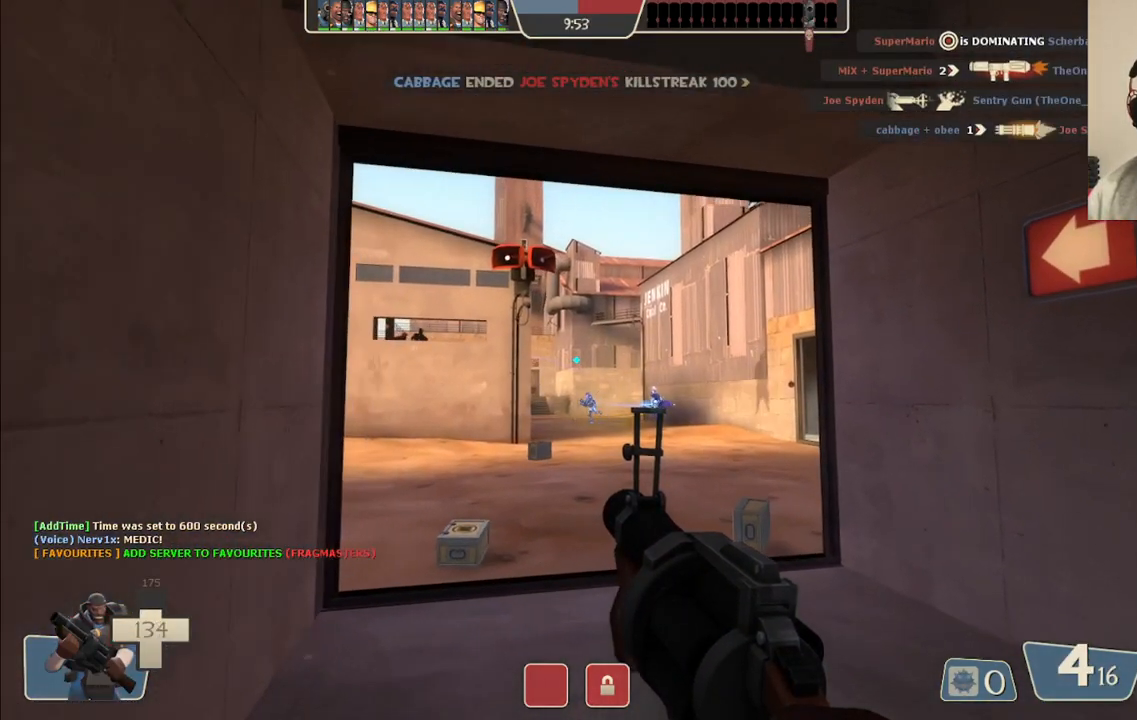
{"dt_ms": 500, "buttons": ["R2"], "left_stick": "up", "right_stick": "center", "events": [[50, "R2", "down"], [100, "left_stick", "up"]]}
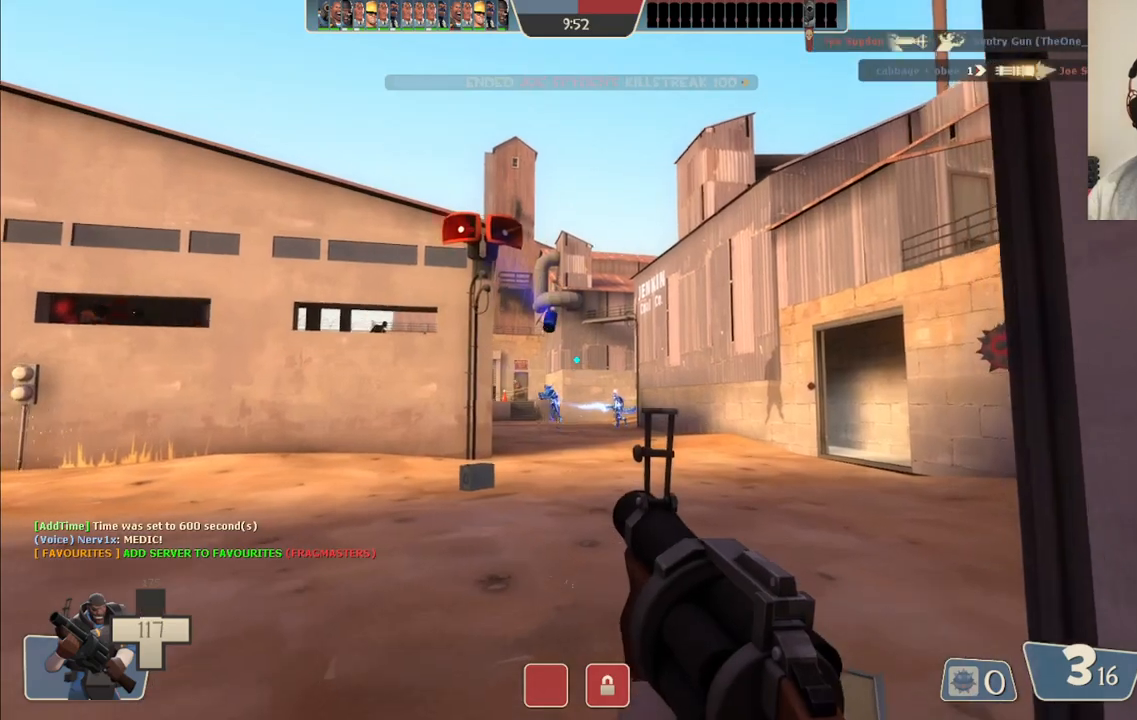
{"dt_ms": 500, "buttons": ["R2"], "left_stick": "up", "right_stick": "center", "events": []}
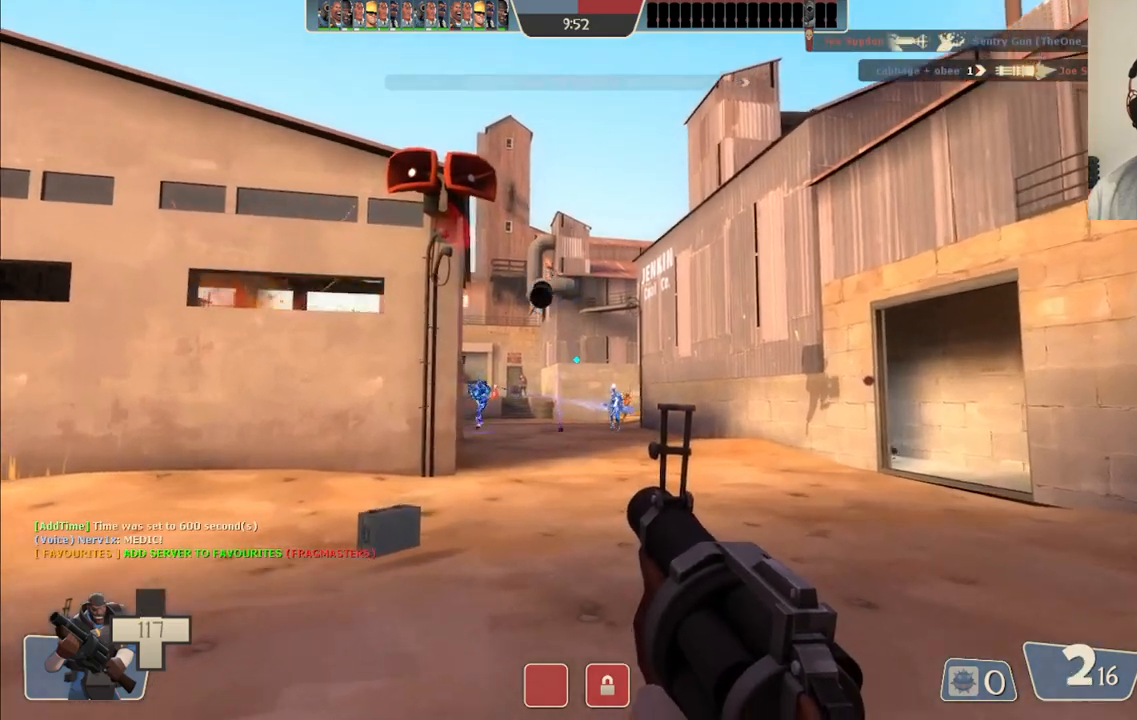
{"dt_ms": 500, "buttons": ["R2"], "left_stick": "up-left", "right_stick": "center", "events": [[117, "R2", "up"], [117, "left_stick", "up-left"], [383, "R2", "down"]]}
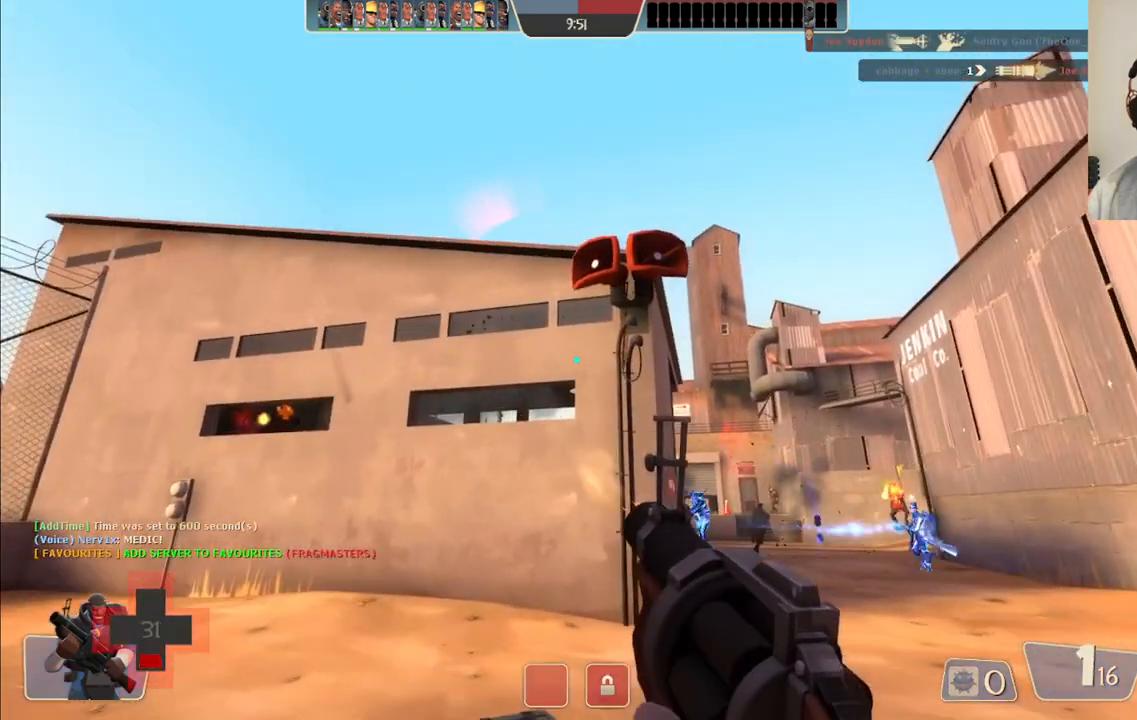
{"dt_ms": 500, "buttons": ["R2"], "left_stick": "up-right", "right_stick": "center", "events": [[117, "R2", "up"], [183, "left_stick", "up"], [300, "left_stick", "up-right"], [350, "R2", "down"]]}
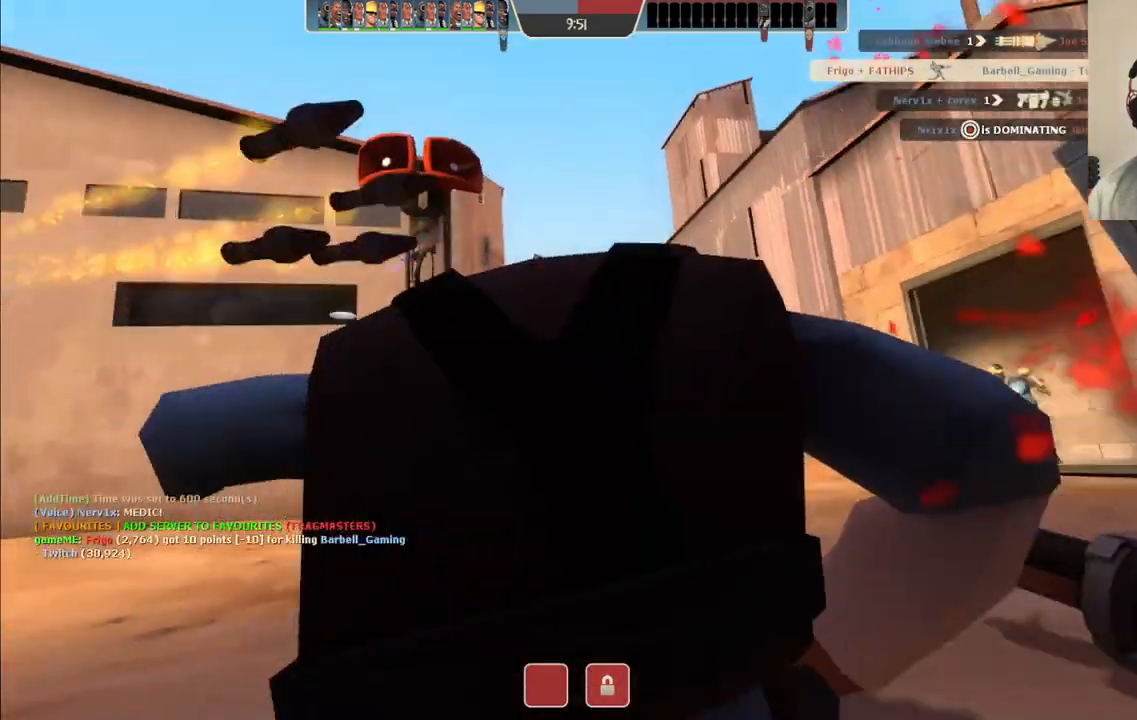
{"dt_ms": 500, "buttons": [], "left_stick": "center", "right_stick": "center", "events": [[83, "R2", "up"], [183, "left_stick", "center"]]}